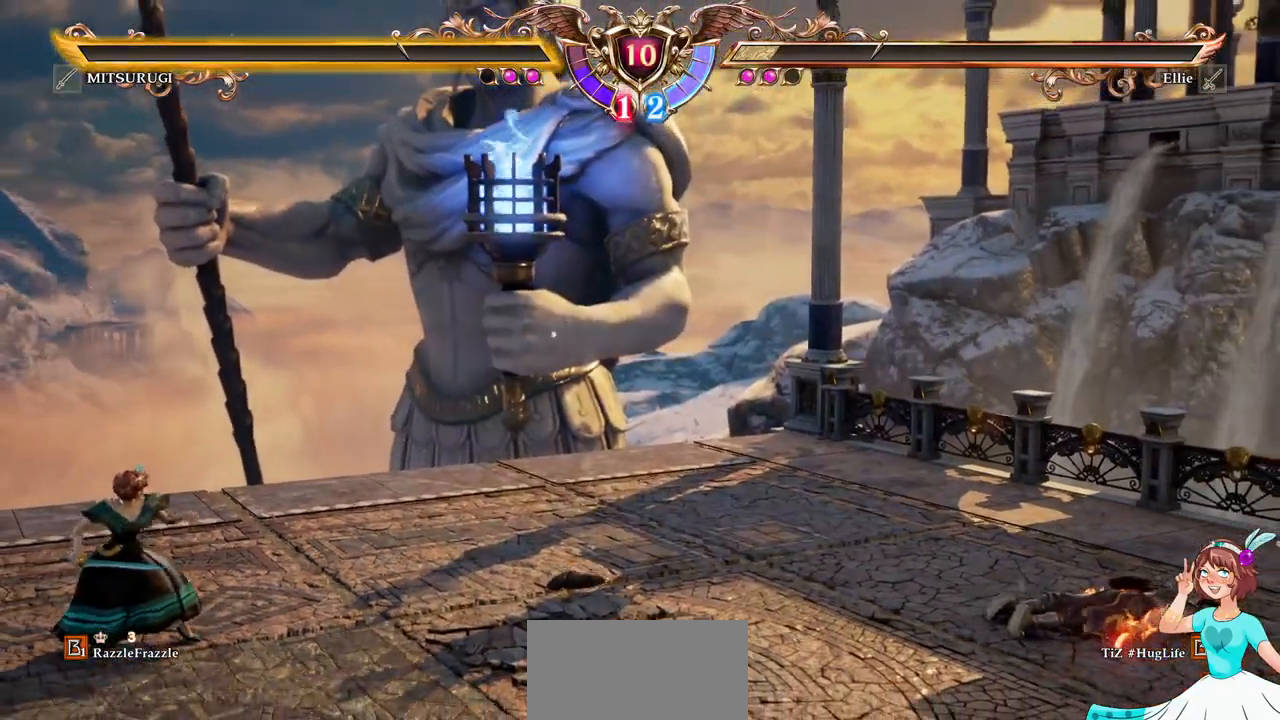
Gameplay with a controller (Xbox layout); each line is a JSON object with the inputs held at the frame after it. "events" lists button and stick changes between this image and that frame as [ms after this image, input, new state], when the widget could be followed in between. Not read: L3 R3 SELECT START.
{"buttons": [], "events": []}
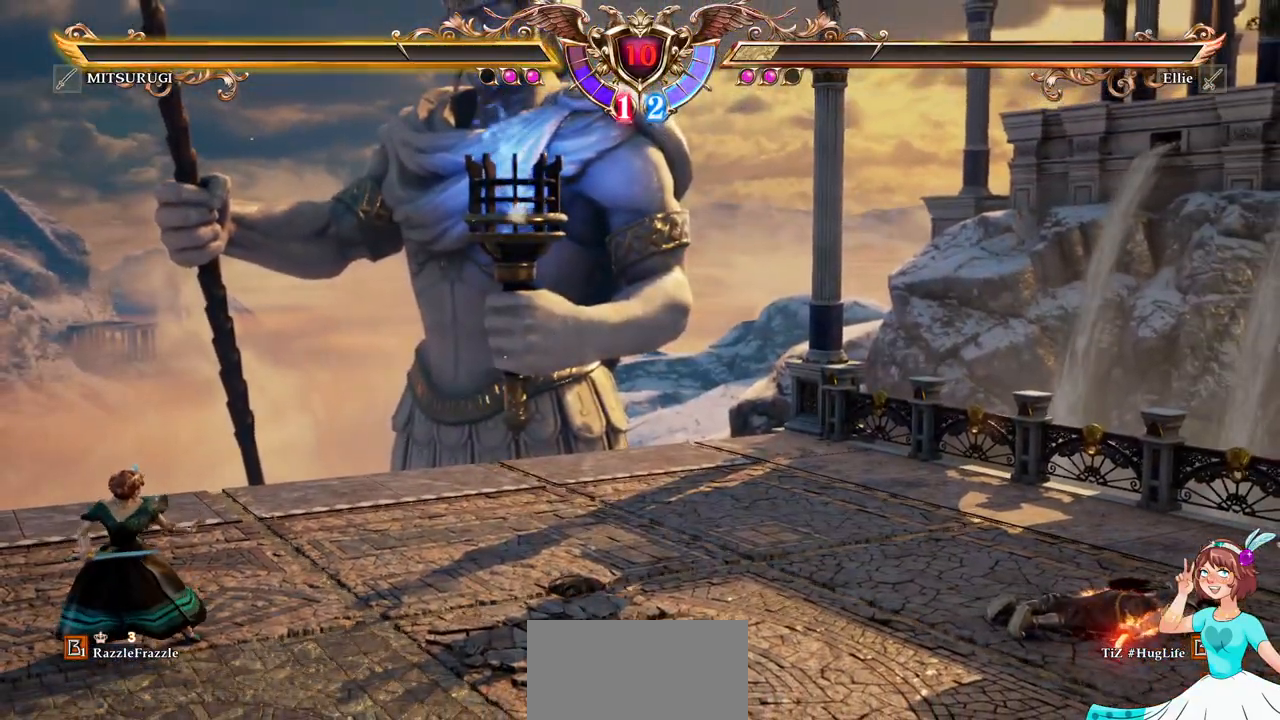
{"buttons": [], "events": []}
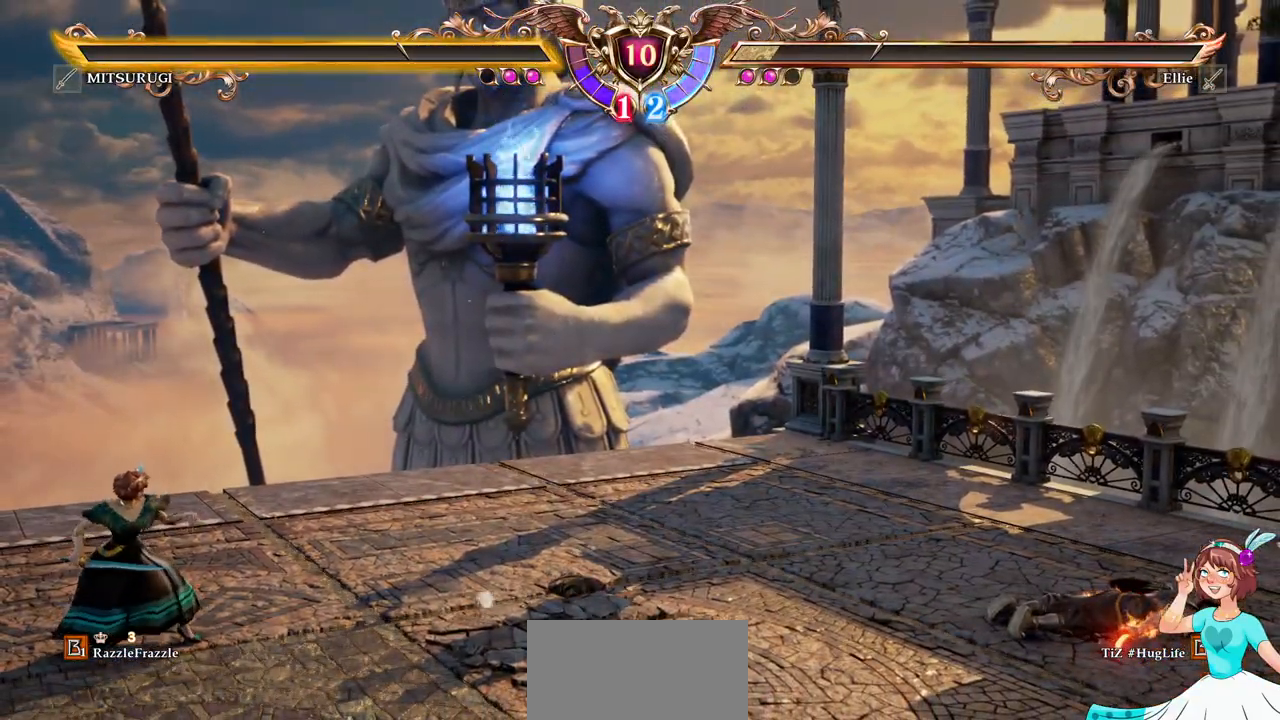
{"buttons": [], "events": []}
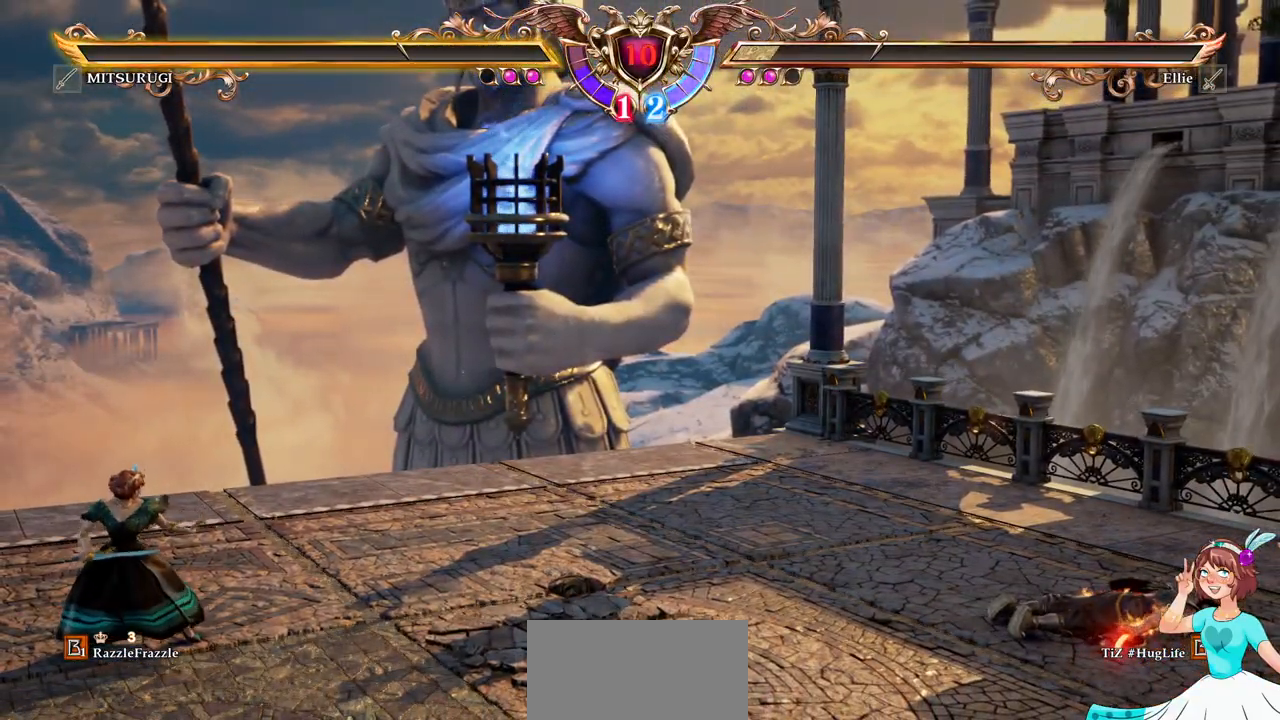
{"buttons": [], "events": []}
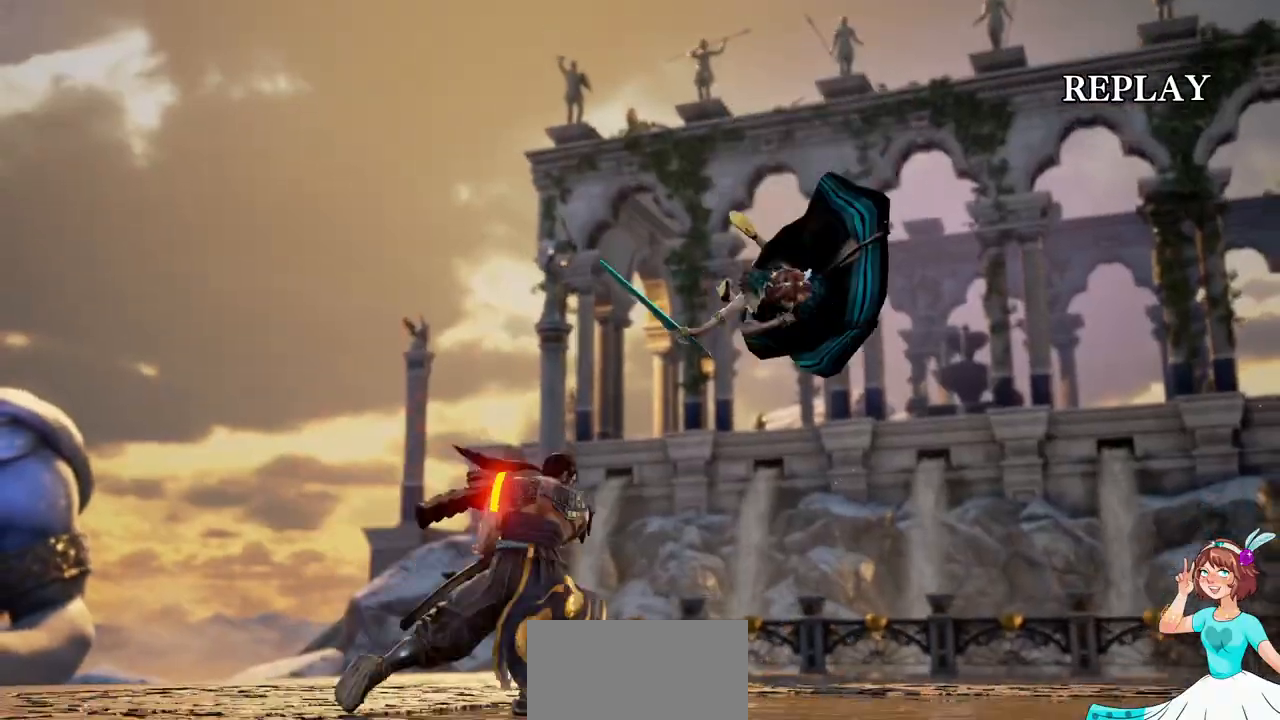
{"buttons": []}
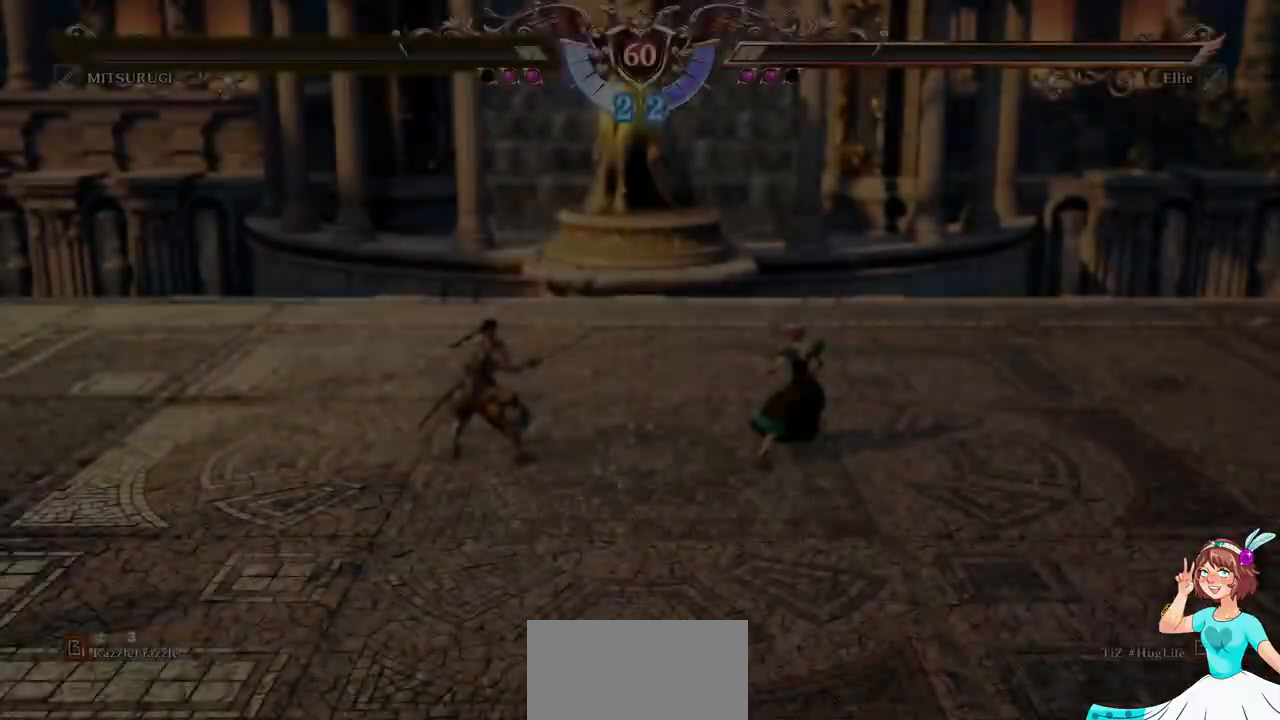
{"buttons": [], "events": []}
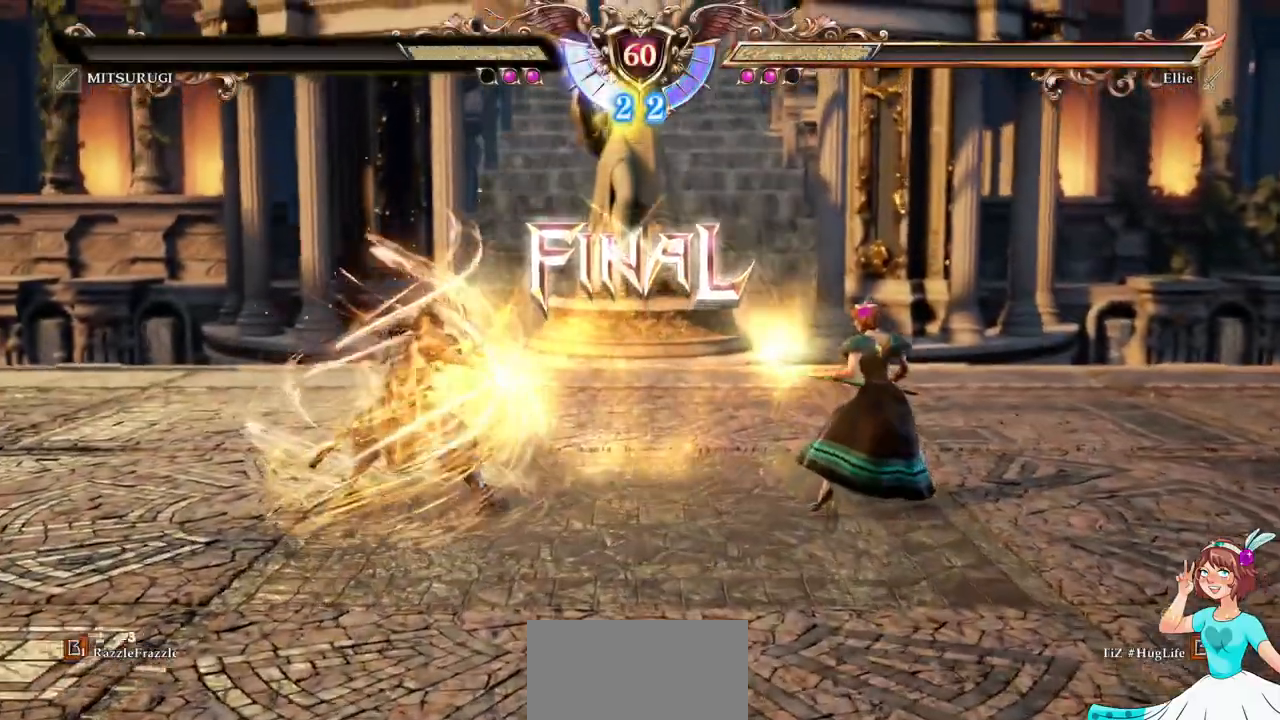
{"buttons": ["A"], "events": [[417, "A", "down"]]}
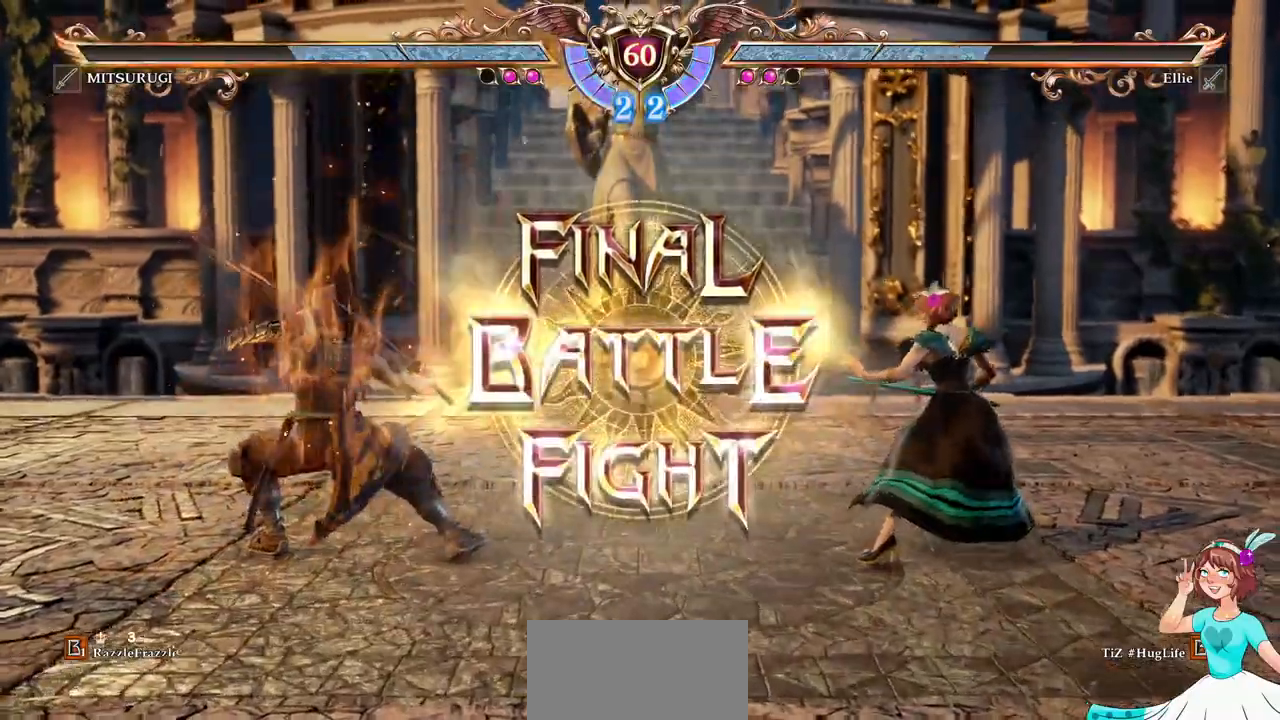
{"buttons": [], "events": [[50, "A", "up"], [200, "A", "down"], [350, "A", "up"]]}
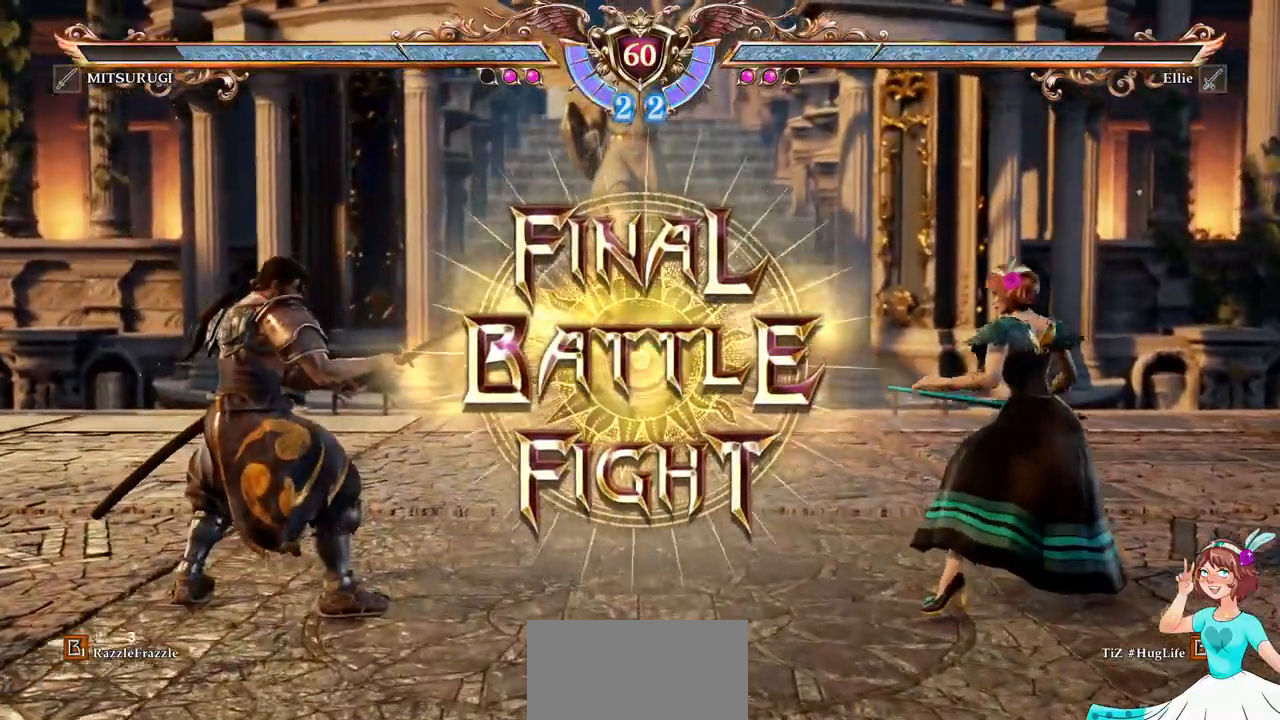
{"buttons": ["DPAD_RIGHT"]}
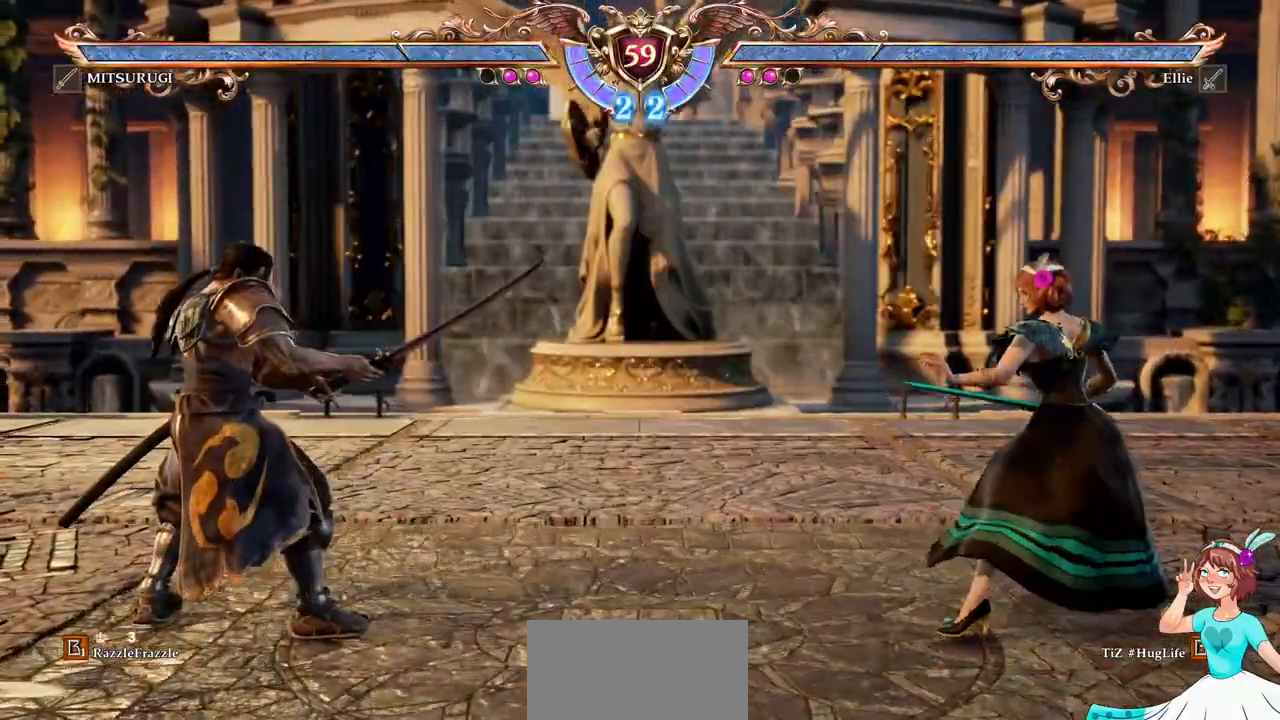
{"buttons": ["A"], "events": [[67, "DPAD_RIGHT", "up"], [283, "A", "down"]]}
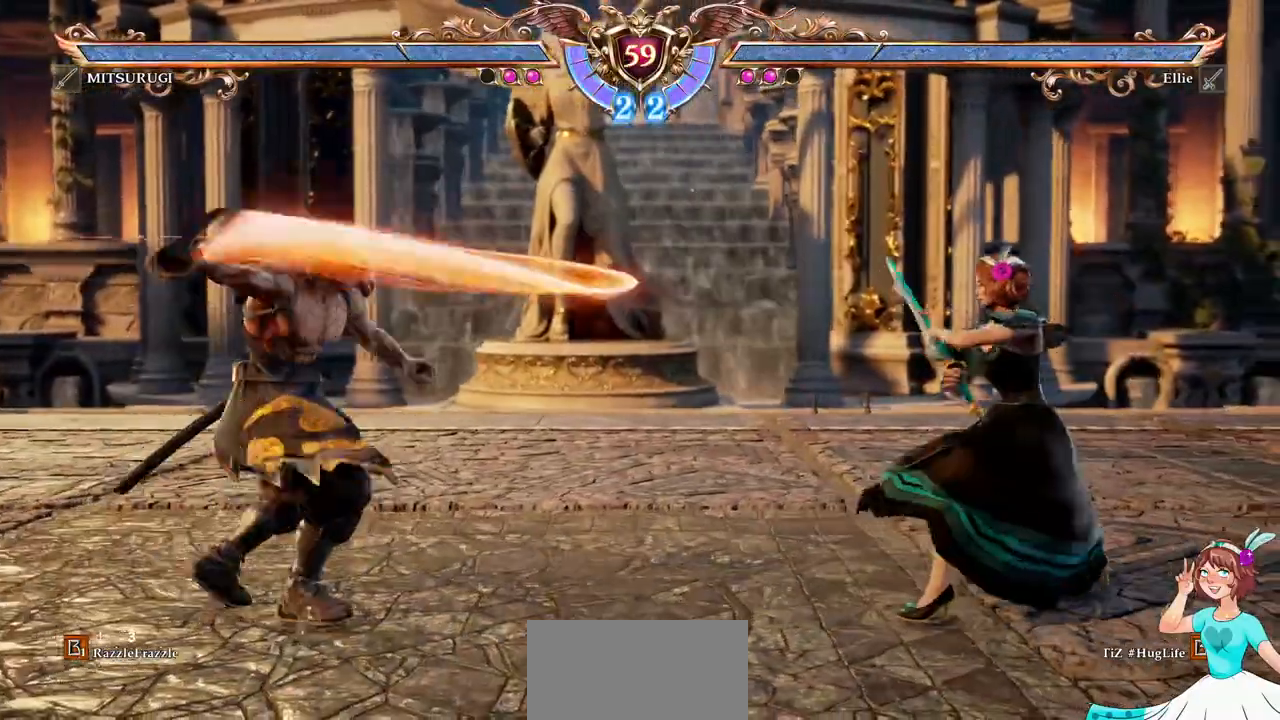
{"buttons": [], "events": [[17, "DPAD_LEFT", "down"], [33, "A", "up"], [150, "Y", "down"], [267, "Y", "up"], [317, "Y", "down"], [400, "DPAD_LEFT", "up"], [417, "Y", "up"]]}
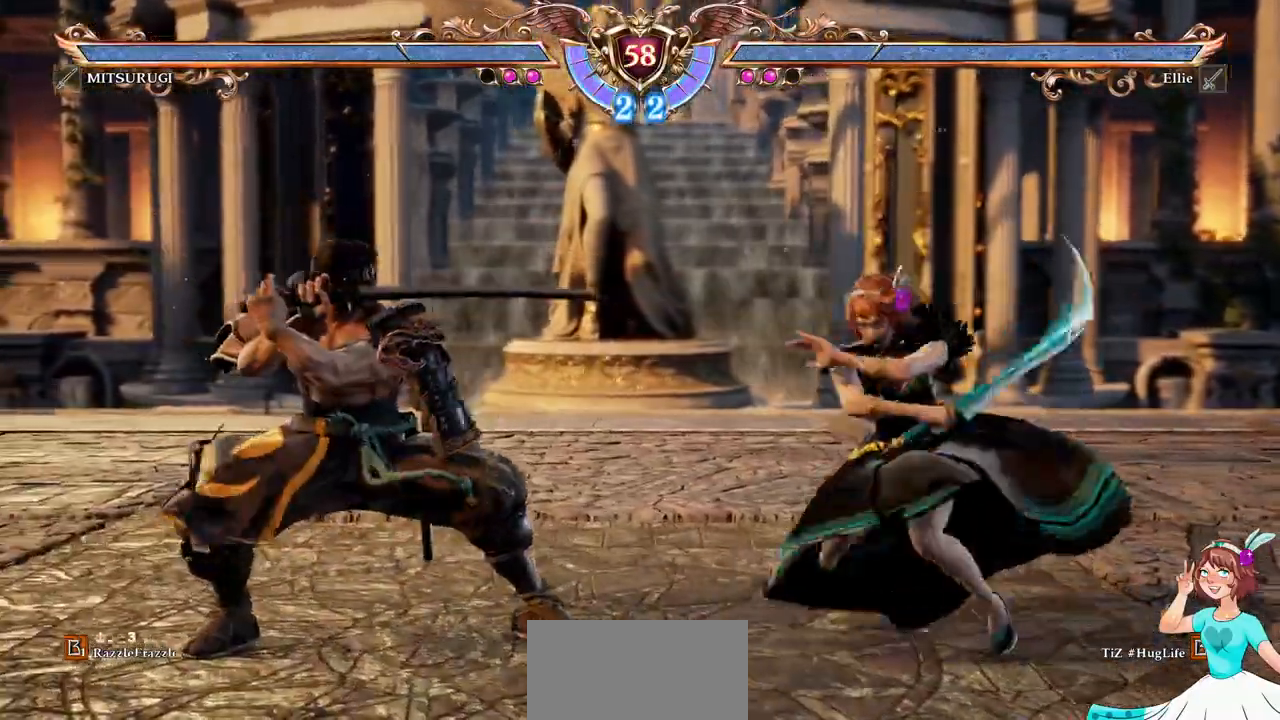
{"buttons": [], "events": []}
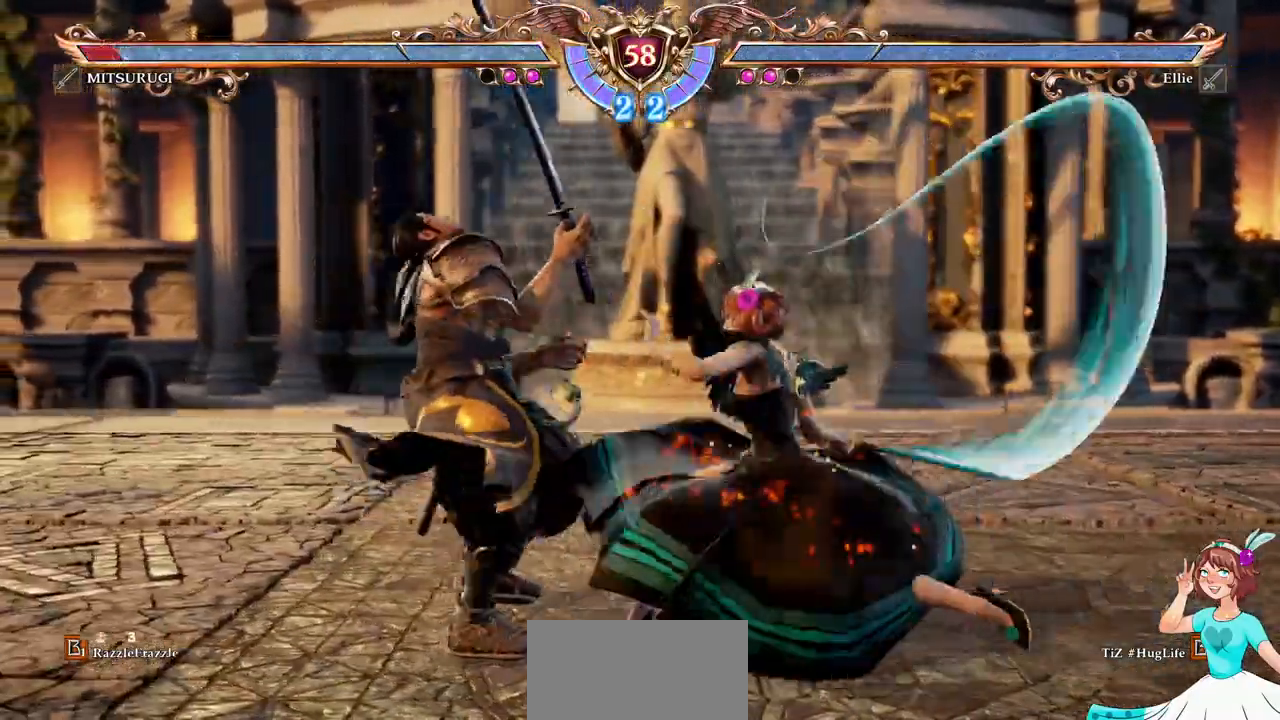
{"buttons": [], "events": []}
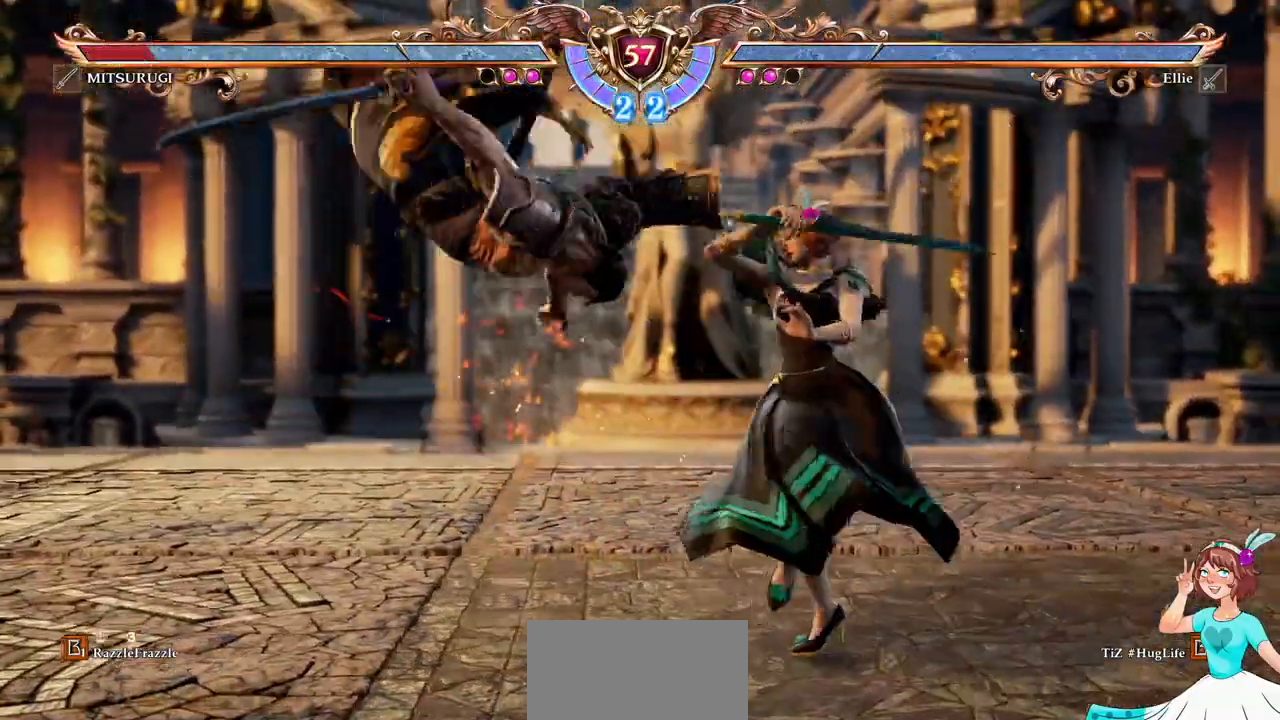
{"buttons": [], "events": [[17, "DPAD_DOWN", "down"], [17, "DPAD_LEFT", "down"], [50, "Y", "down"], [167, "Y", "up"], [183, "DPAD_LEFT", "up"], [200, "DPAD_DOWN", "up"]]}
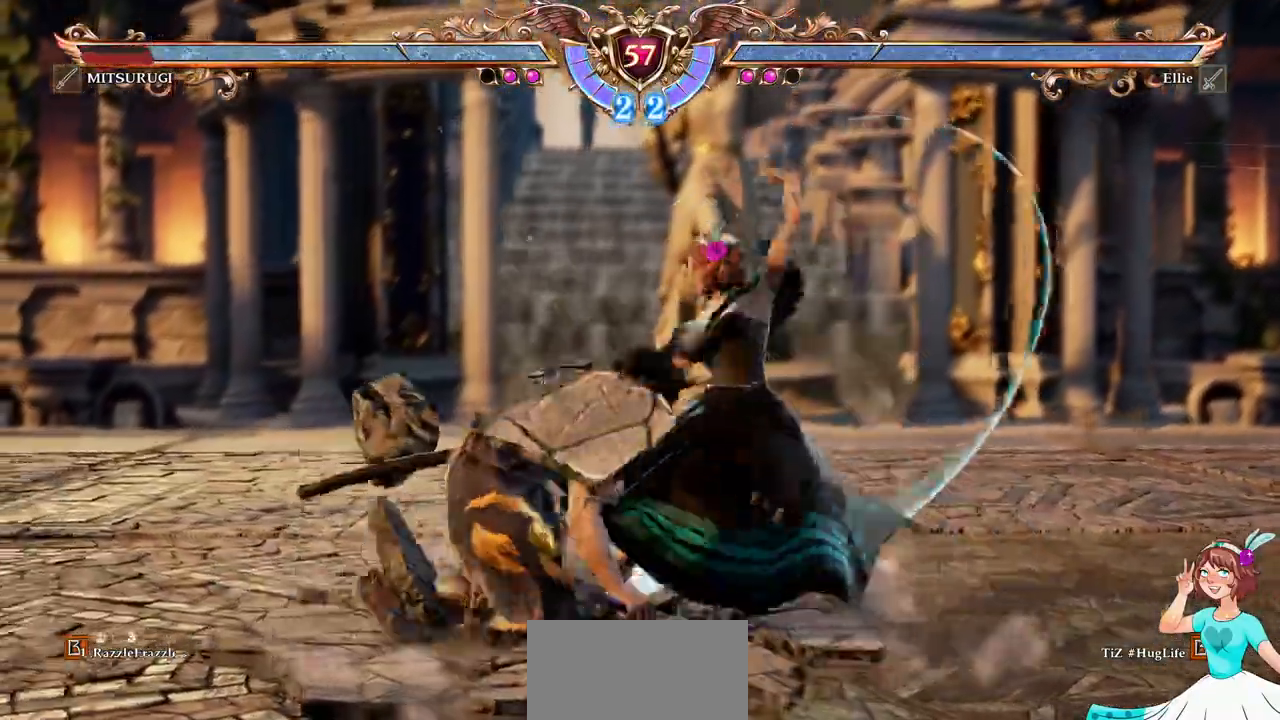
{"buttons": ["A"], "events": [[433, "A", "down"]]}
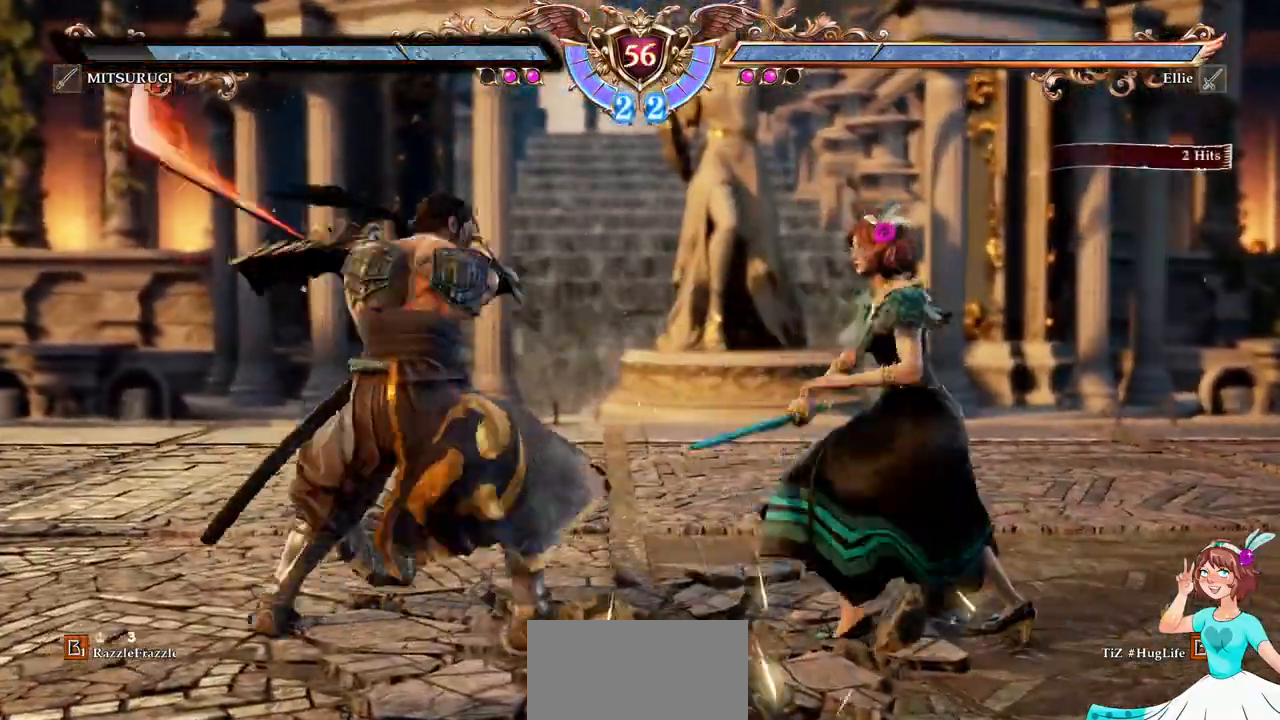
{"buttons": ["A"], "events": []}
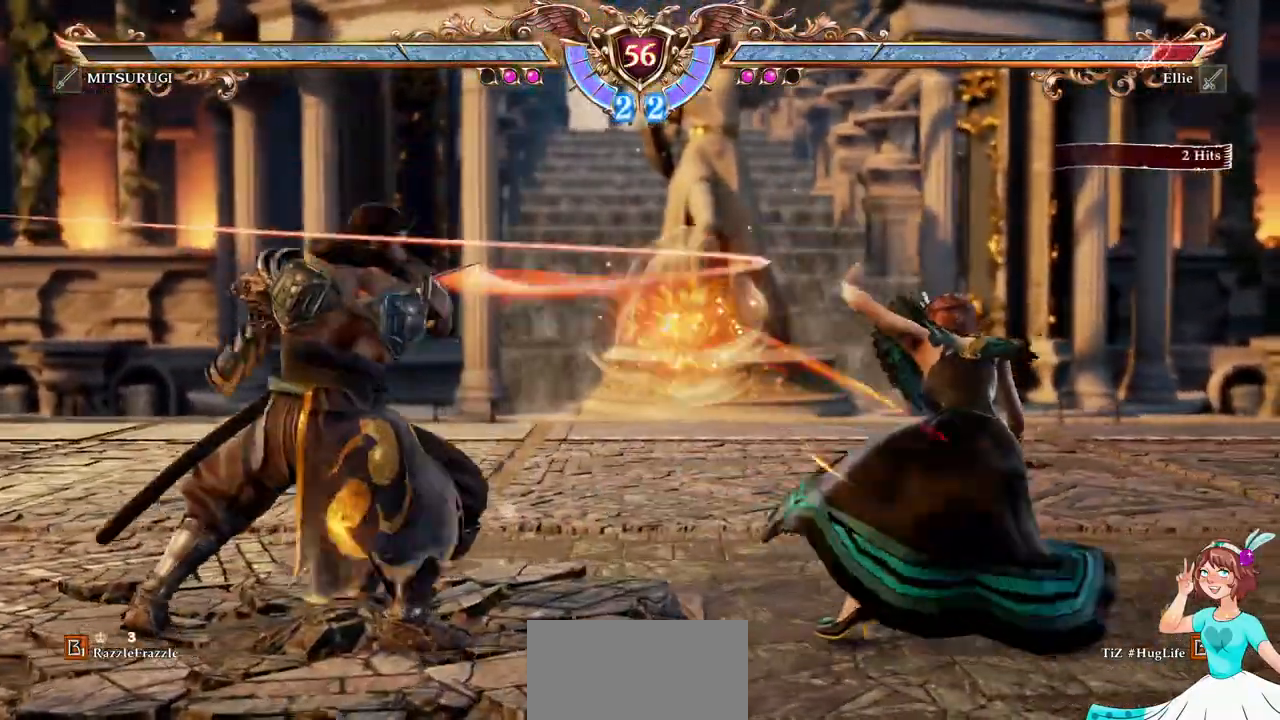
{"buttons": ["A", "DPAD_LEFT"], "events": [[117, "L2", "down"], [200, "A", "up"], [283, "DPAD_LEFT", "down"], [300, "L2", "up"], [467, "A", "down"]]}
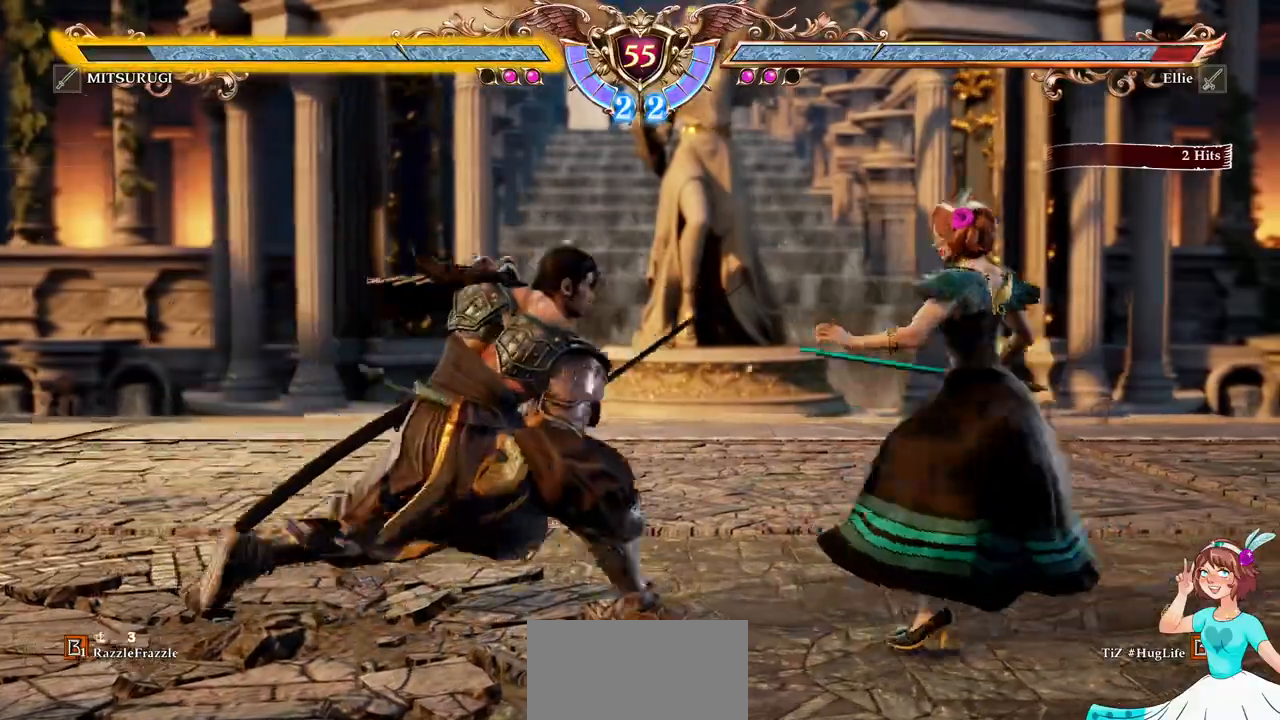
{"buttons": [], "events": [[17, "DPAD_LEFT", "up"], [200, "DPAD_RIGHT", "down"], [217, "A", "up"], [267, "X", "down"], [350, "X", "up"], [400, "X", "down"], [467, "DPAD_RIGHT", "up"], [500, "X", "up"]]}
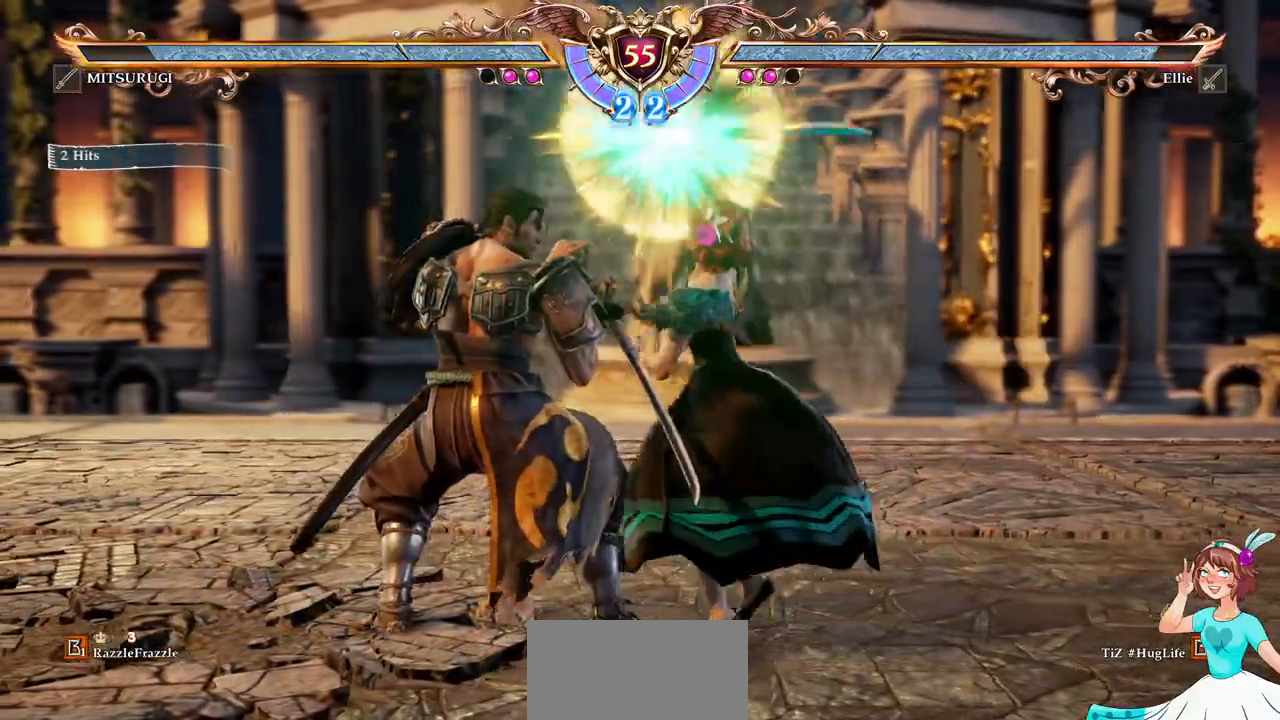
{"buttons": [], "events": []}
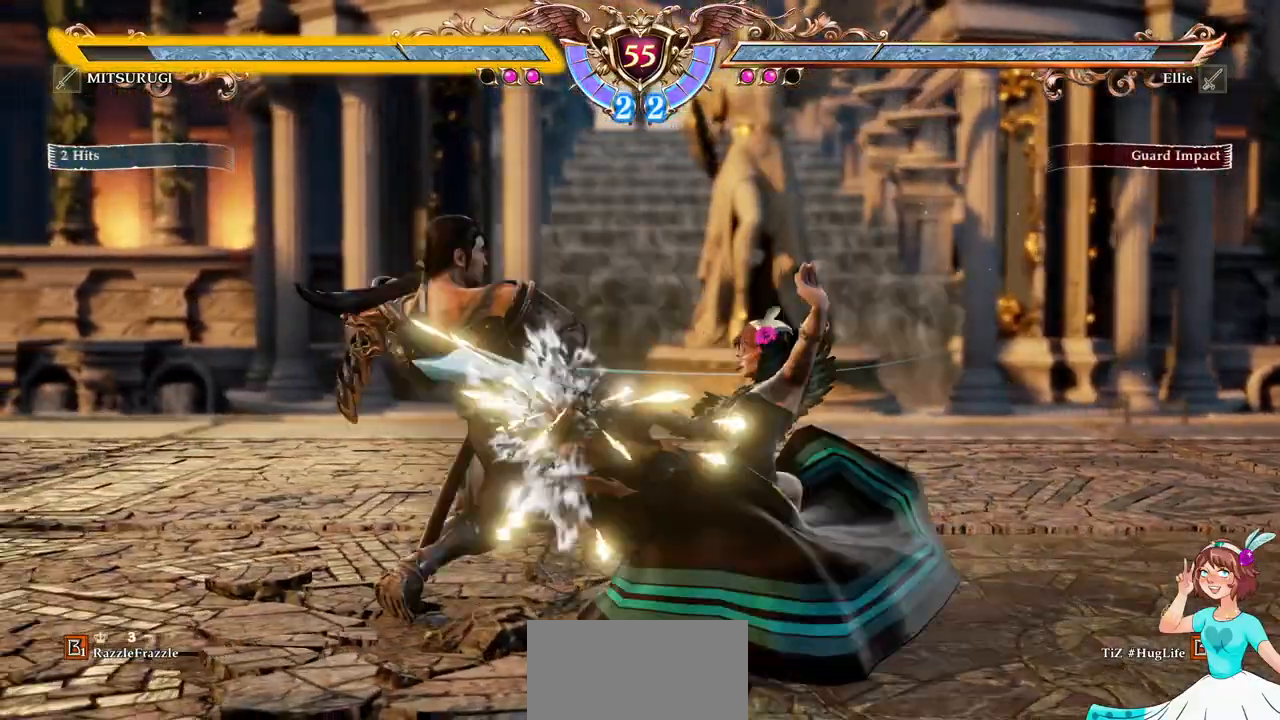
{"buttons": [], "events": []}
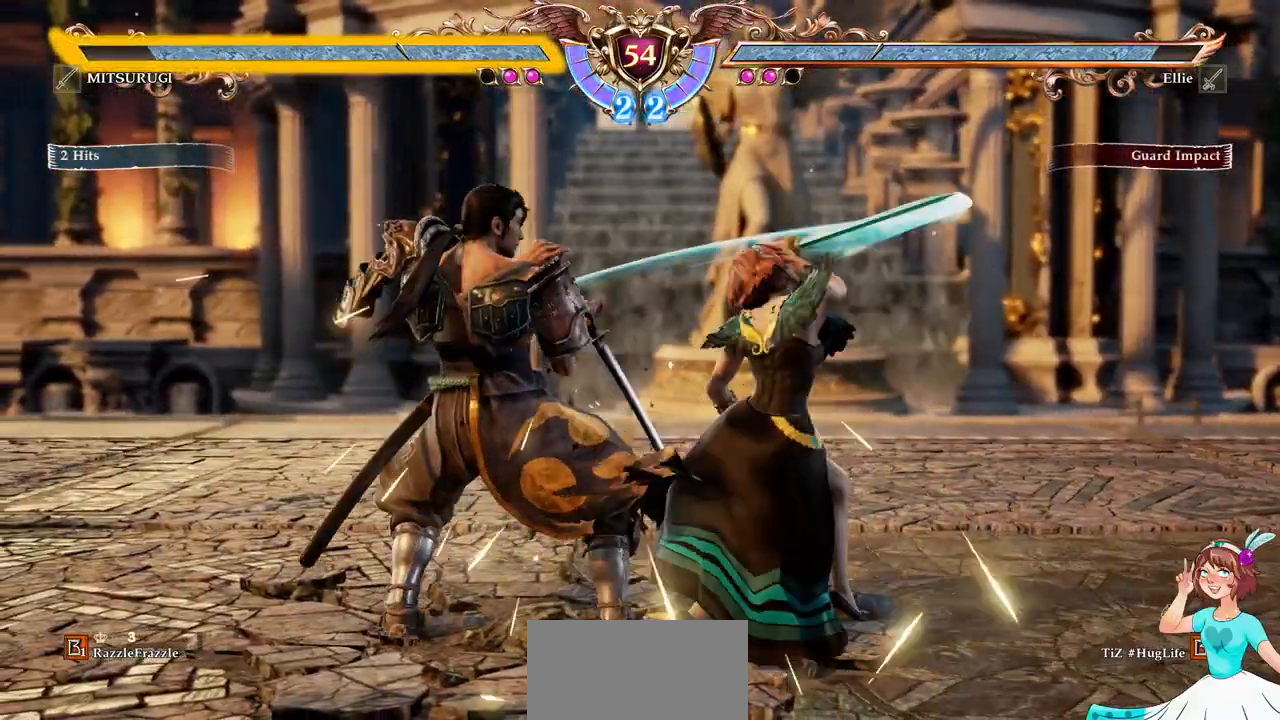
{"buttons": [], "events": []}
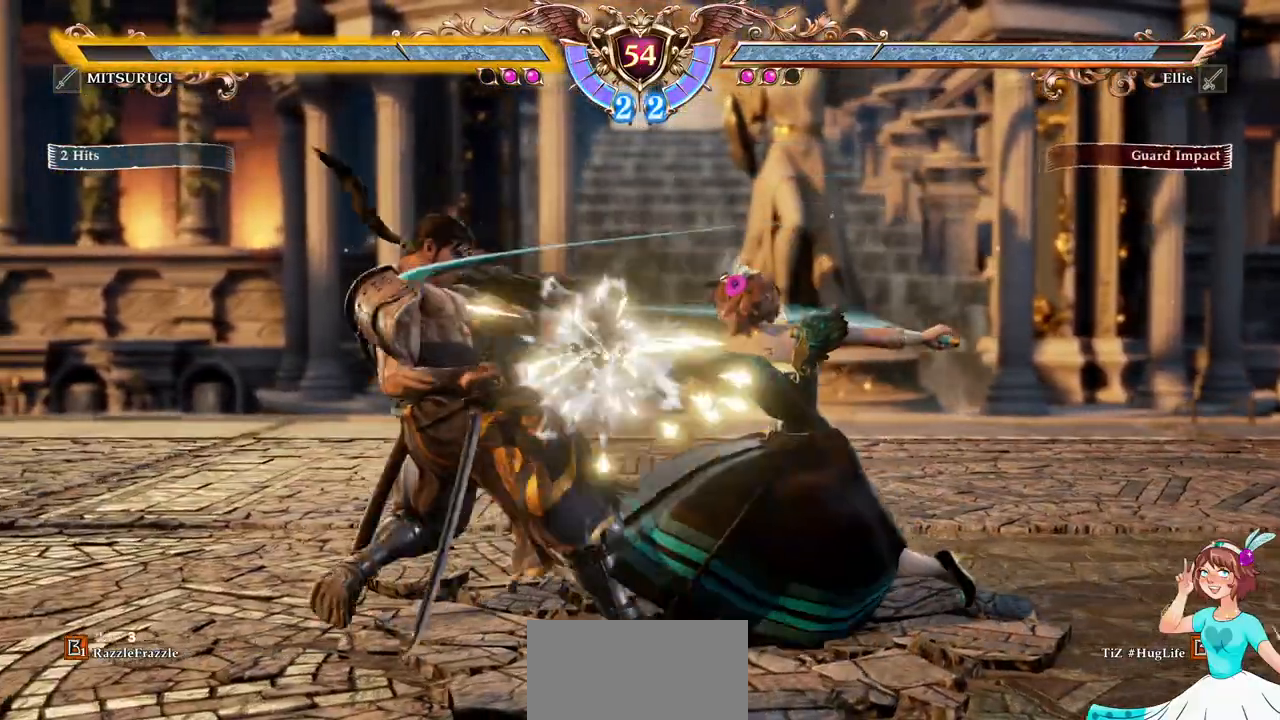
{"buttons": ["A"], "events": [[117, "A", "down"]]}
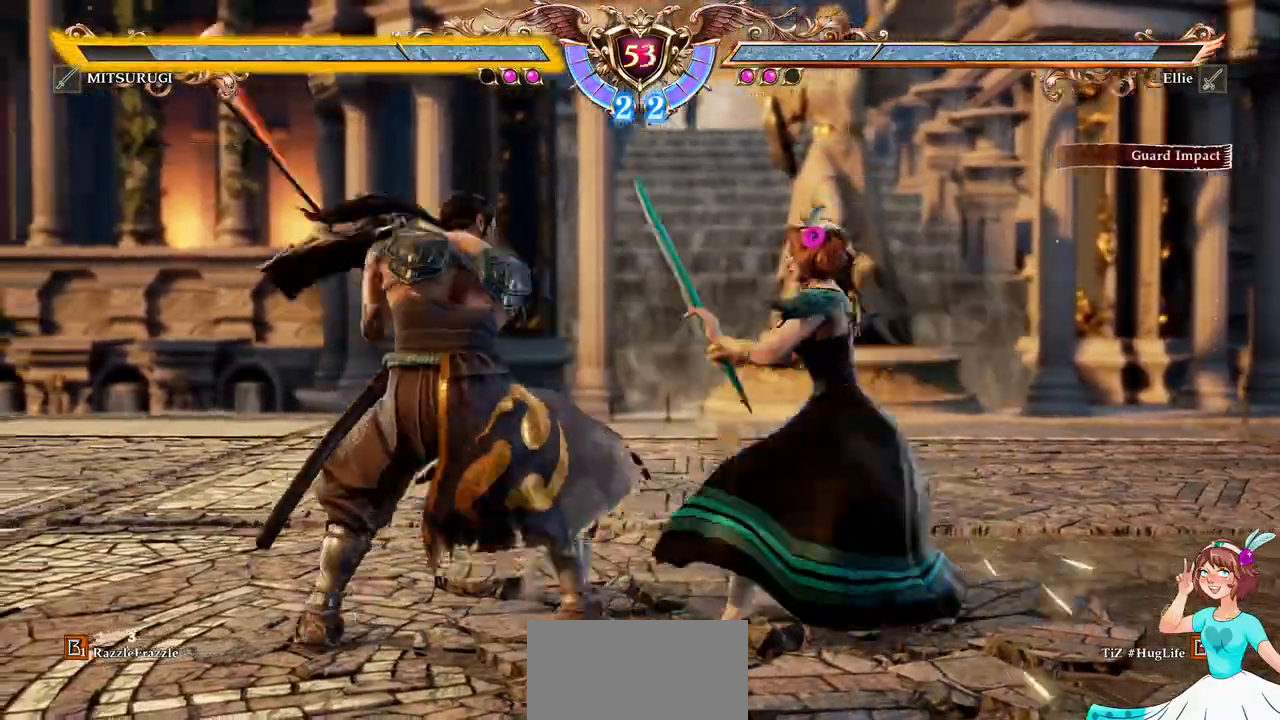
{"buttons": [], "events": [[500, "A", "up"]]}
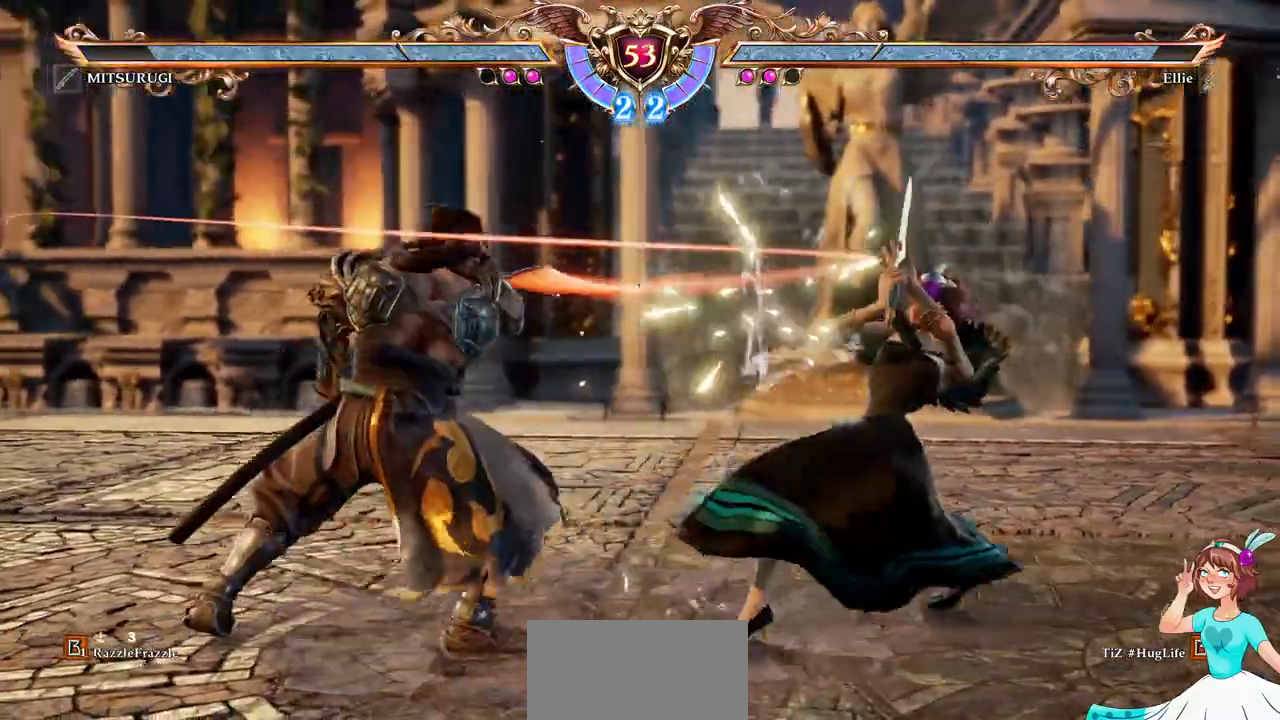
{"buttons": ["DPAD_LEFT"], "events": [[150, "DPAD_UP", "down"], [350, "A", "down"], [433, "DPAD_UP", "up"], [500, "A", "up"], [500, "DPAD_LEFT", "down"]]}